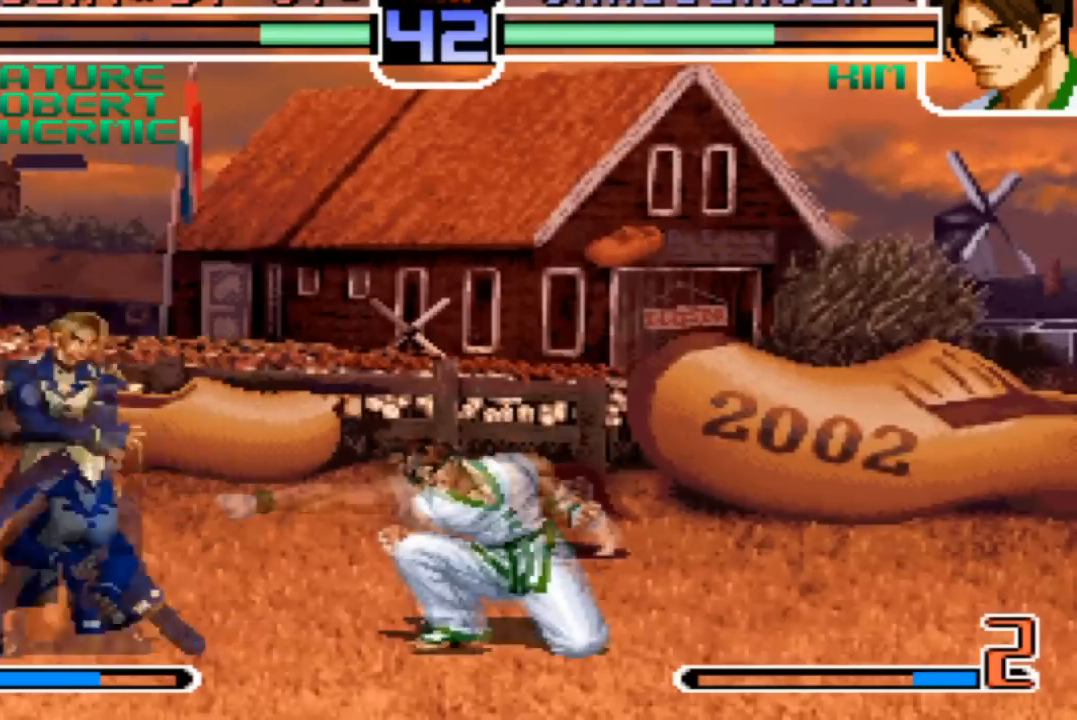
Gameplay with a controller (arcade stick); each line is a JSON object with the inputs held at the frame after it. "events" lists button and stick changes between this image and that frame as [ms after this image, input, new state], when the widget could be followed in between. Not read: L3 R3.
{"buttons": [], "left_stick": "left", "events": [[33, "R1", "down"], [67, "left_stick", "center"], [134, "R1", "up"], [200, "left_stick", "left"]]}
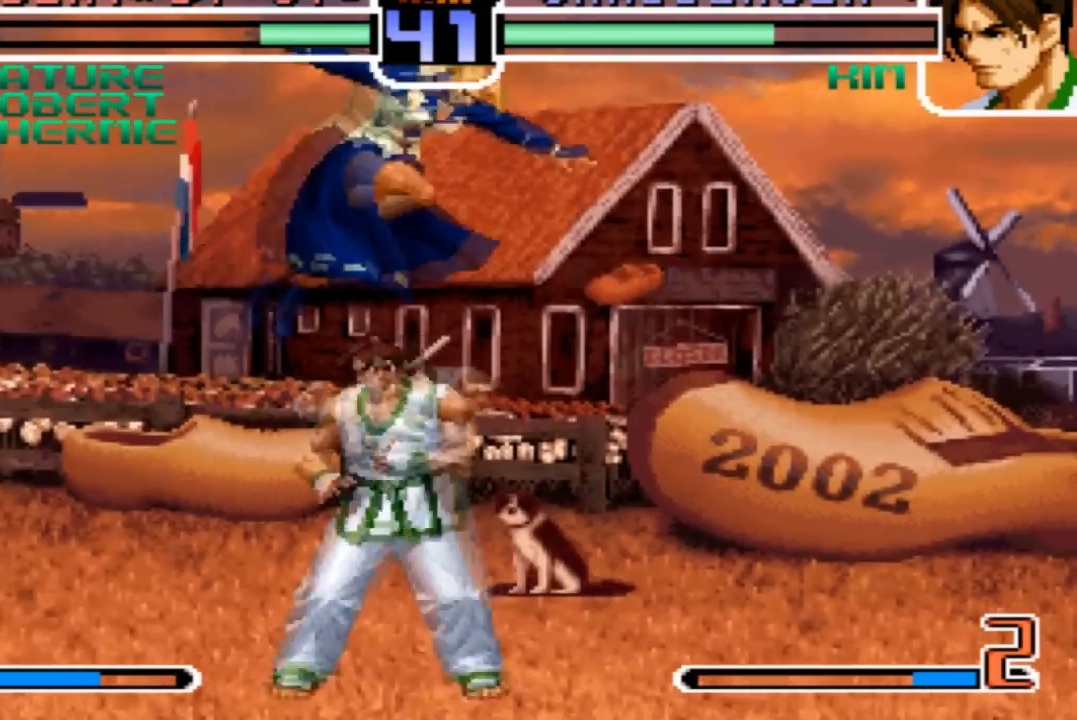
{"buttons": [], "left_stick": "right", "events": [[33, "left_stick", "center"], [133, "left_stick", "right"], [200, "SQUARE", "down"], [200, "TRIANGLE", "down"], [267, "SQUARE", "up"], [400, "TRIANGLE", "up"]]}
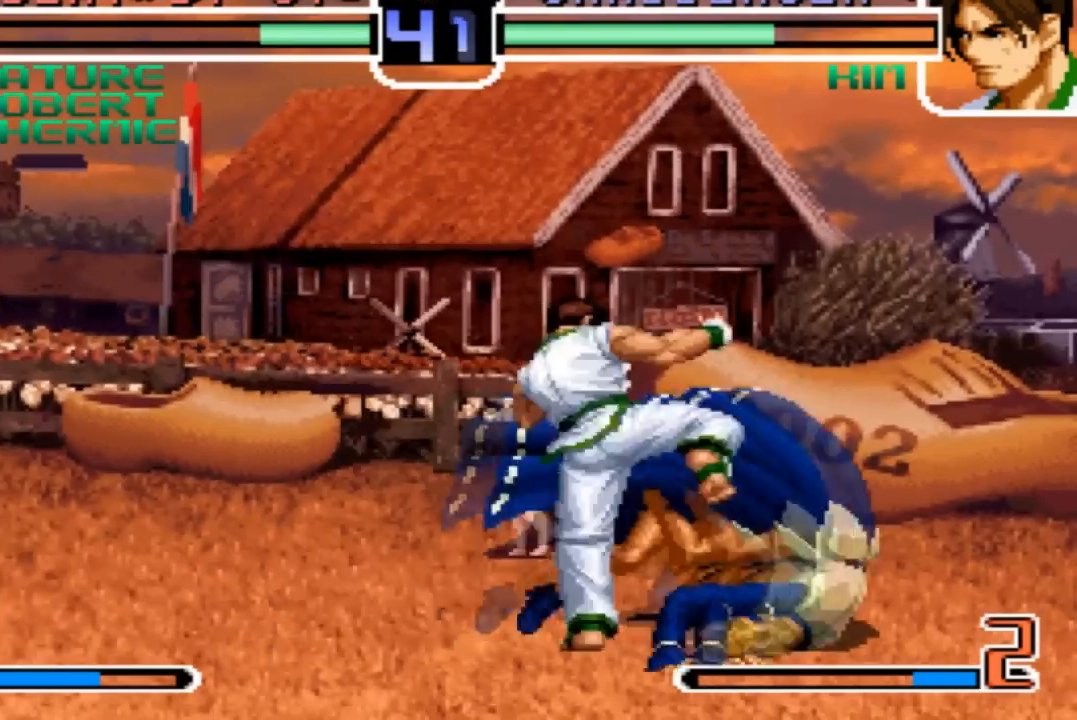
{"buttons": [], "left_stick": "center"}
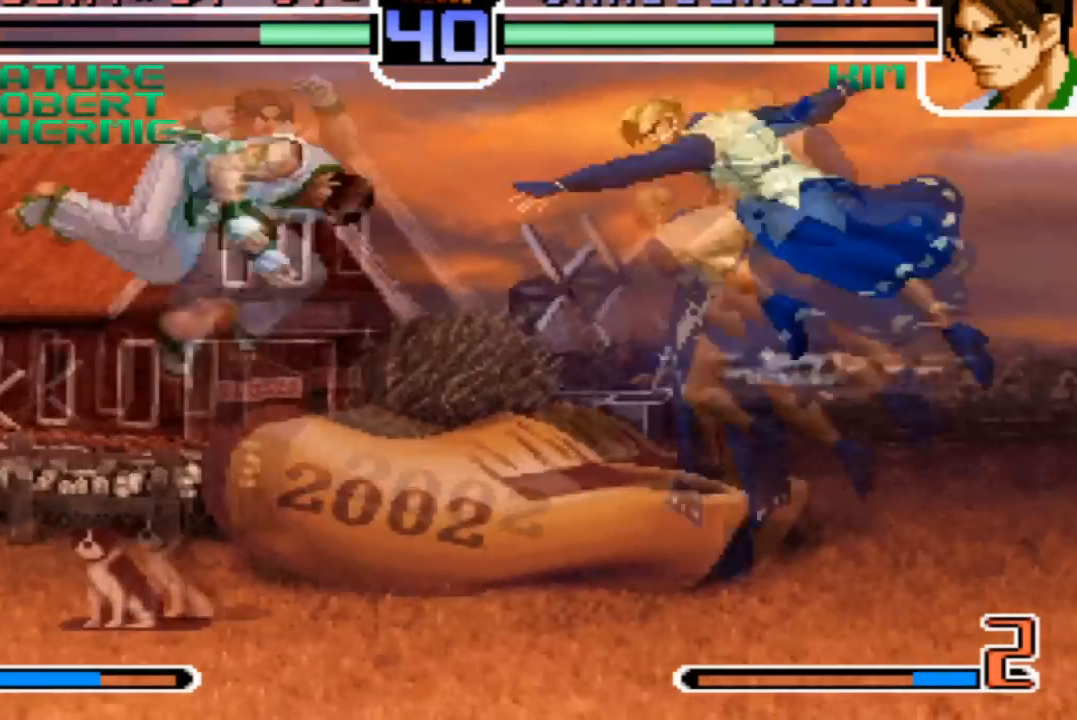
{"buttons": [], "left_stick": "down-right", "events": [[367, "left_stick", "left"], [467, "left_stick", "down-right"]]}
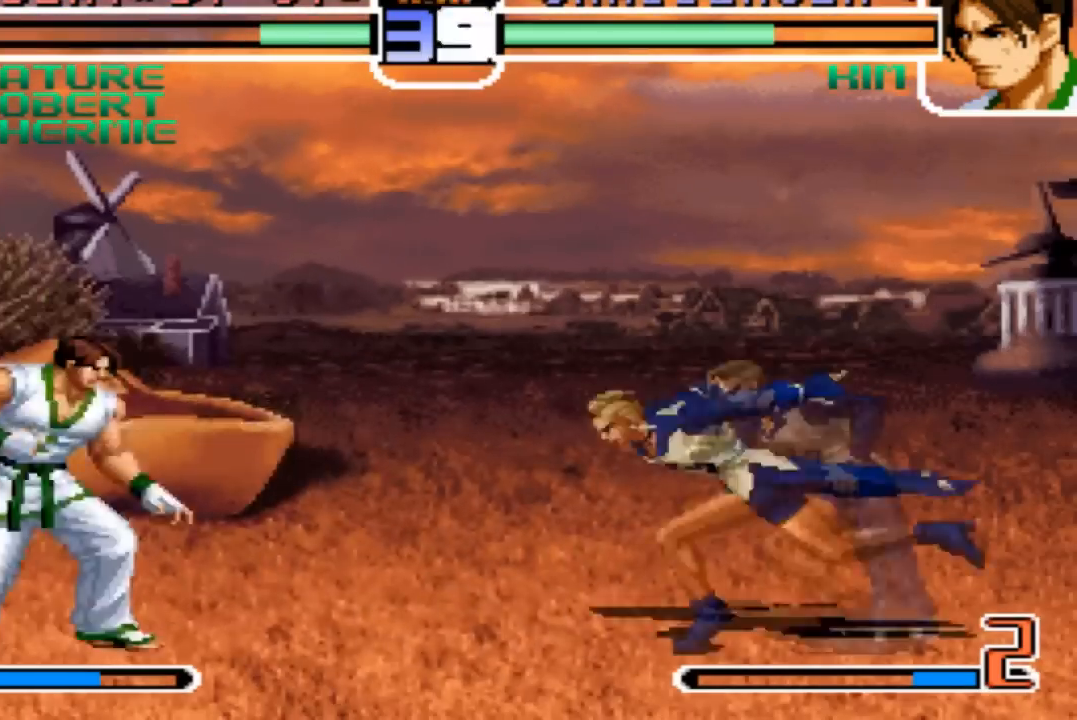
{"buttons": ["SQUARE"], "left_stick": "down-right", "events": [[467, "SQUARE", "down"]]}
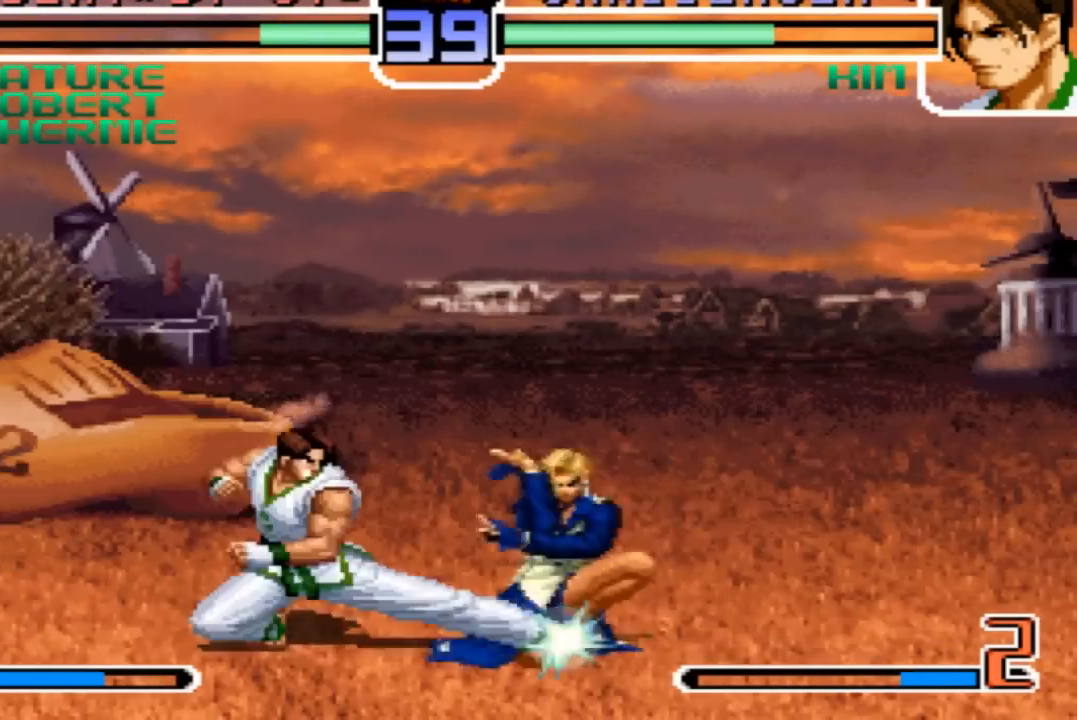
{"buttons": [], "left_stick": "up-left", "events": [[66, "SQUARE", "up"], [500, "left_stick", "up-left"]]}
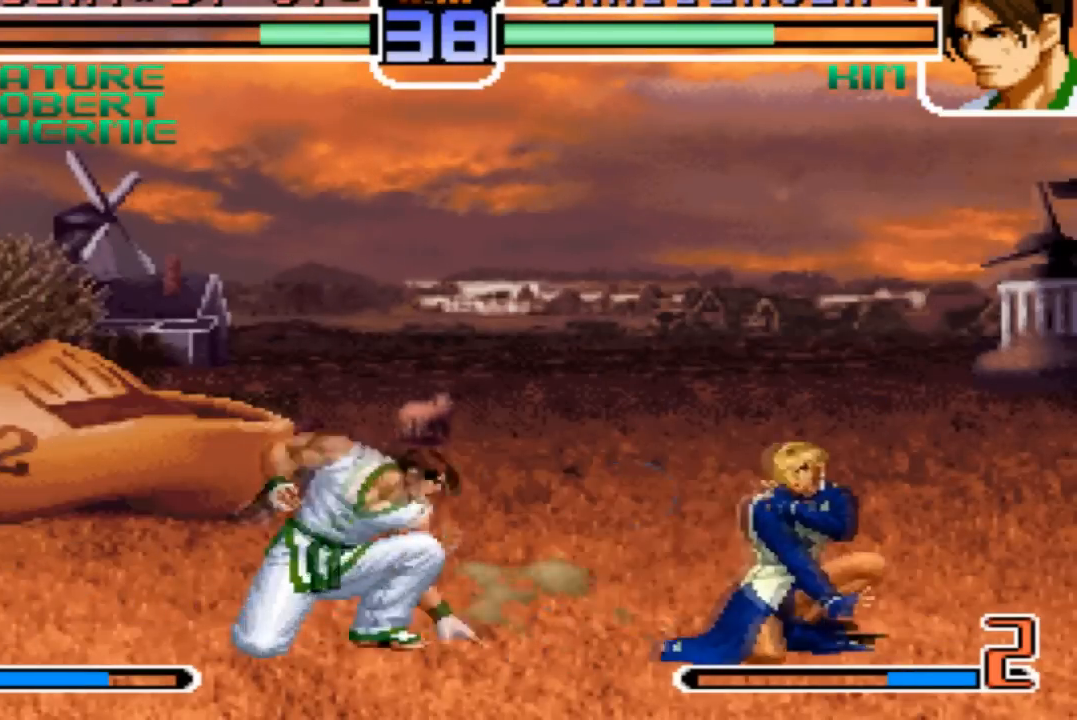
{"buttons": [], "left_stick": "down-right"}
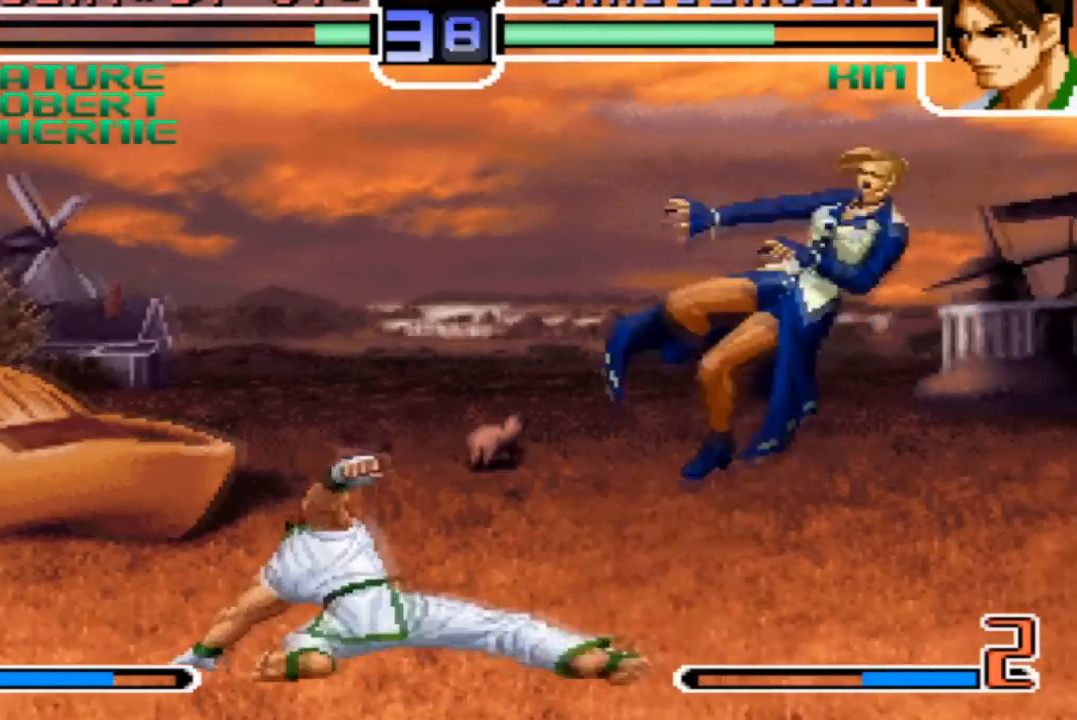
{"buttons": [], "left_stick": "center", "events": [[66, "left_stick", "center"], [233, "SQUARE", "down"], [233, "TRIANGLE", "down"], [300, "SQUARE", "up"], [333, "TRIANGLE", "up"]]}
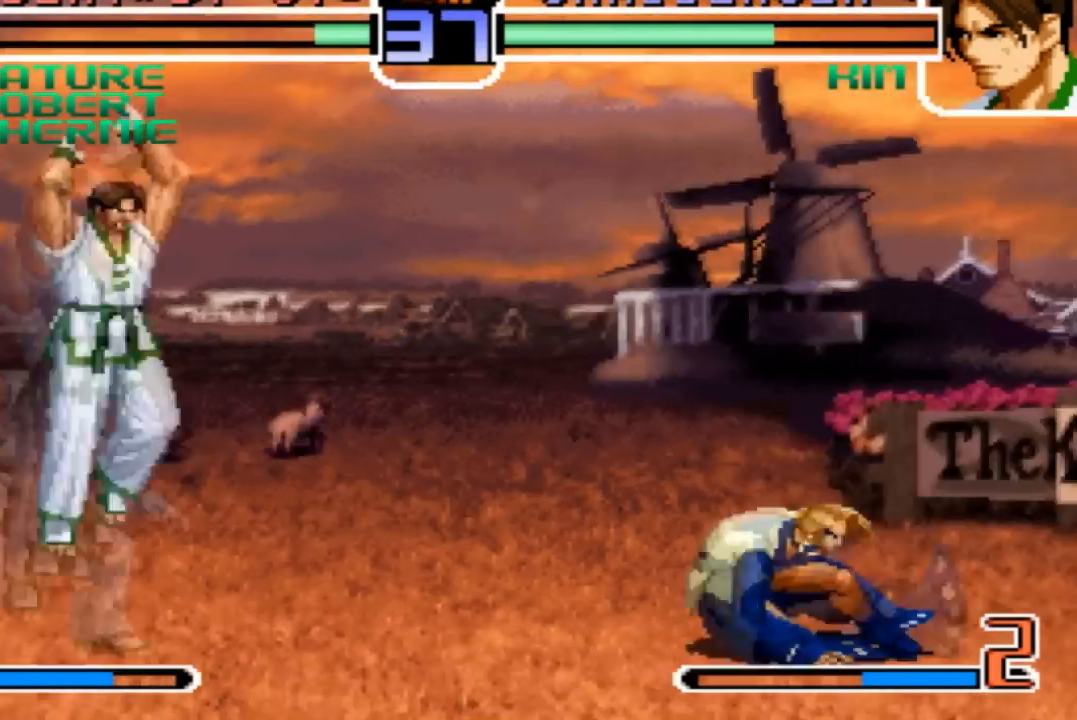
{"buttons": [], "left_stick": "right", "events": [[67, "left_stick", "left"], [134, "R1", "down"], [167, "left_stick", "down"], [200, "R1", "up"], [300, "left_stick", "right"], [334, "TRIANGLE", "down"], [401, "TRIANGLE", "up"]]}
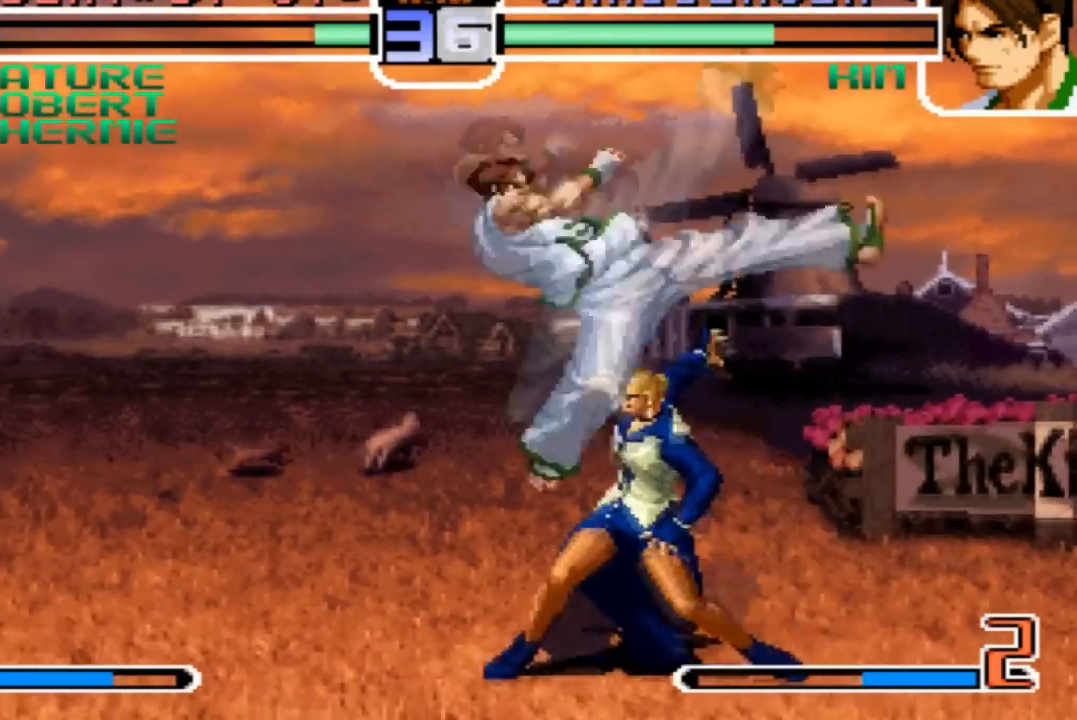
{"buttons": [], "left_stick": "down-right"}
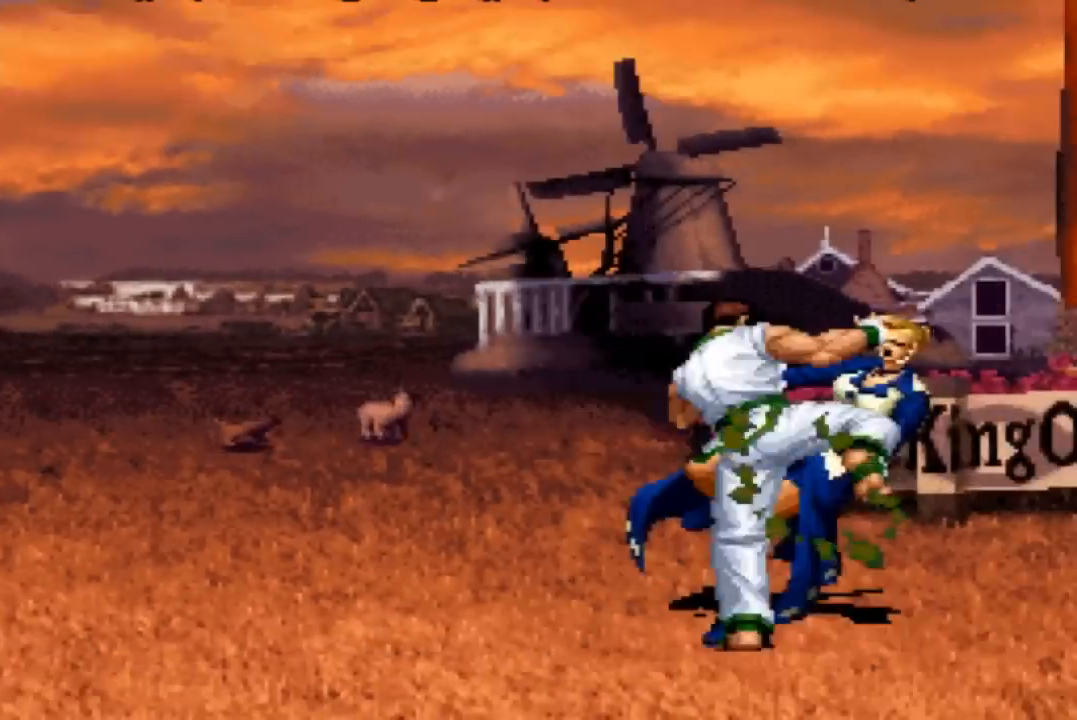
{"buttons": [], "left_stick": "center", "events": [[333, "left_stick", "center"]]}
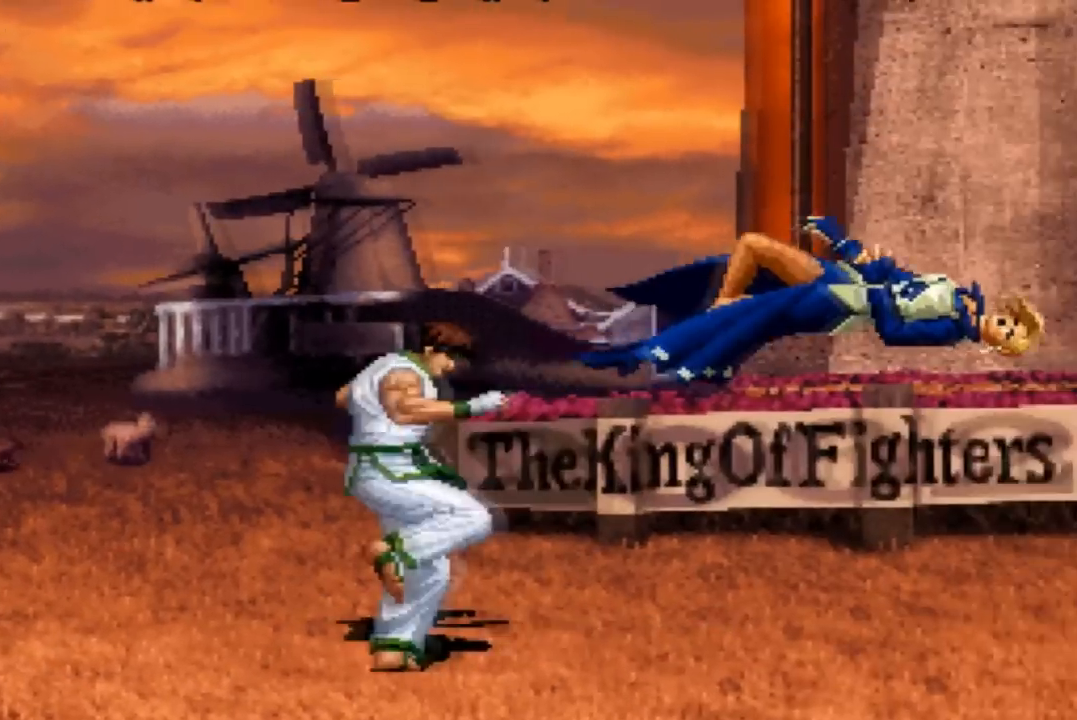
{"buttons": [], "left_stick": "center", "events": []}
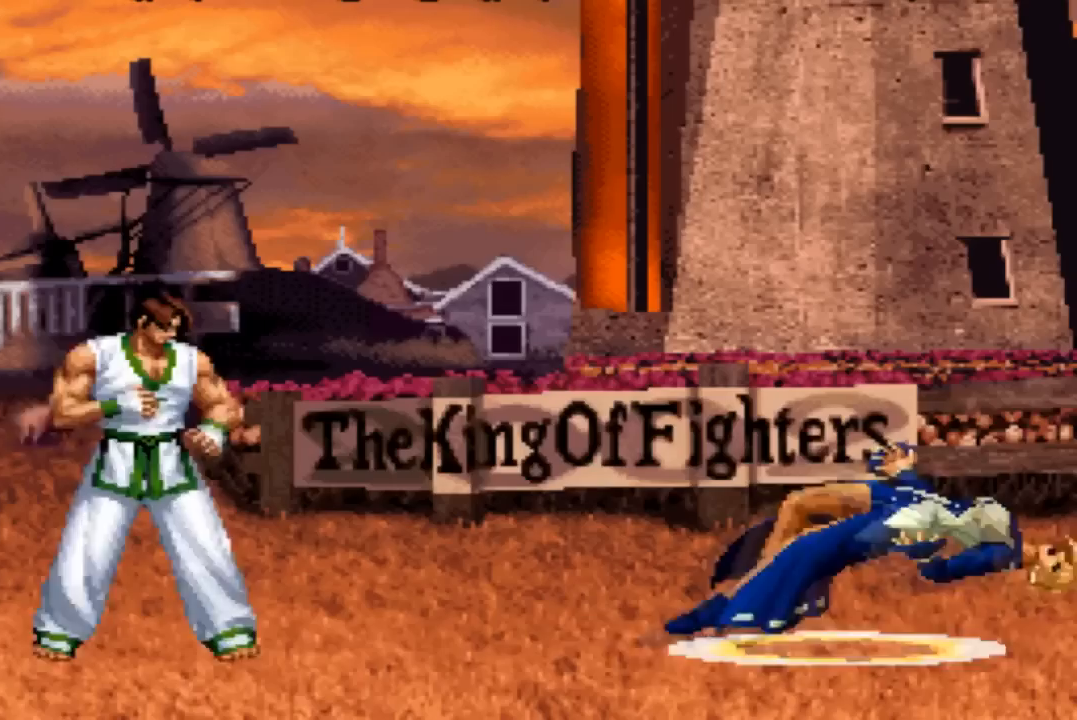
{"buttons": [], "left_stick": "center", "events": []}
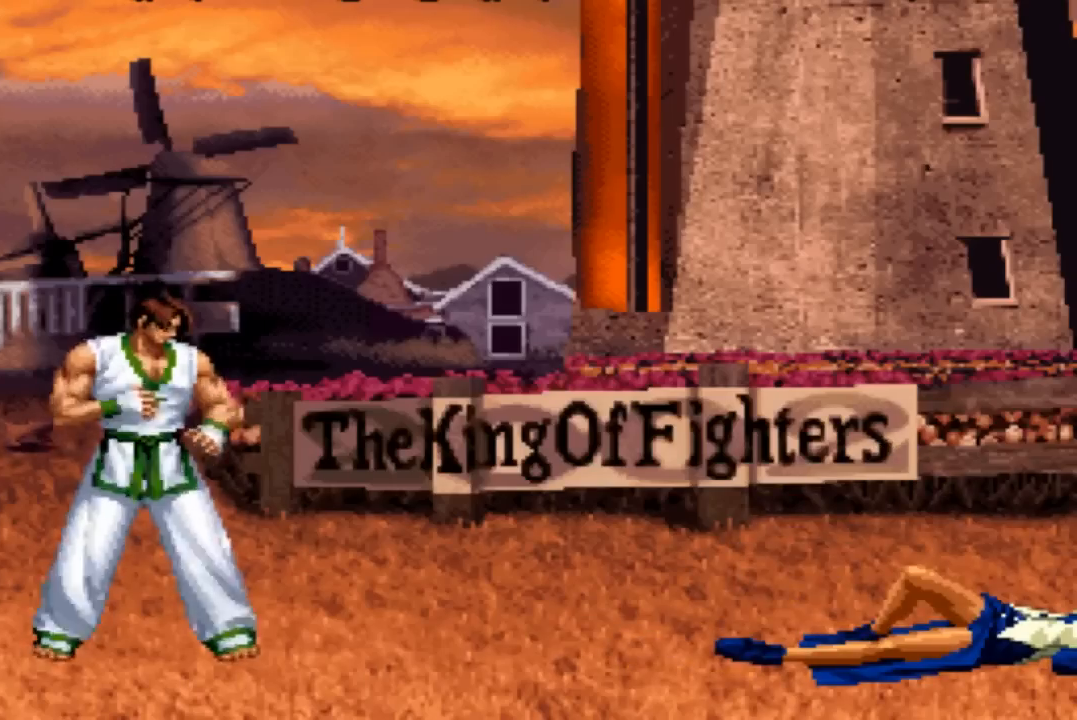
{"buttons": [], "left_stick": "center", "events": []}
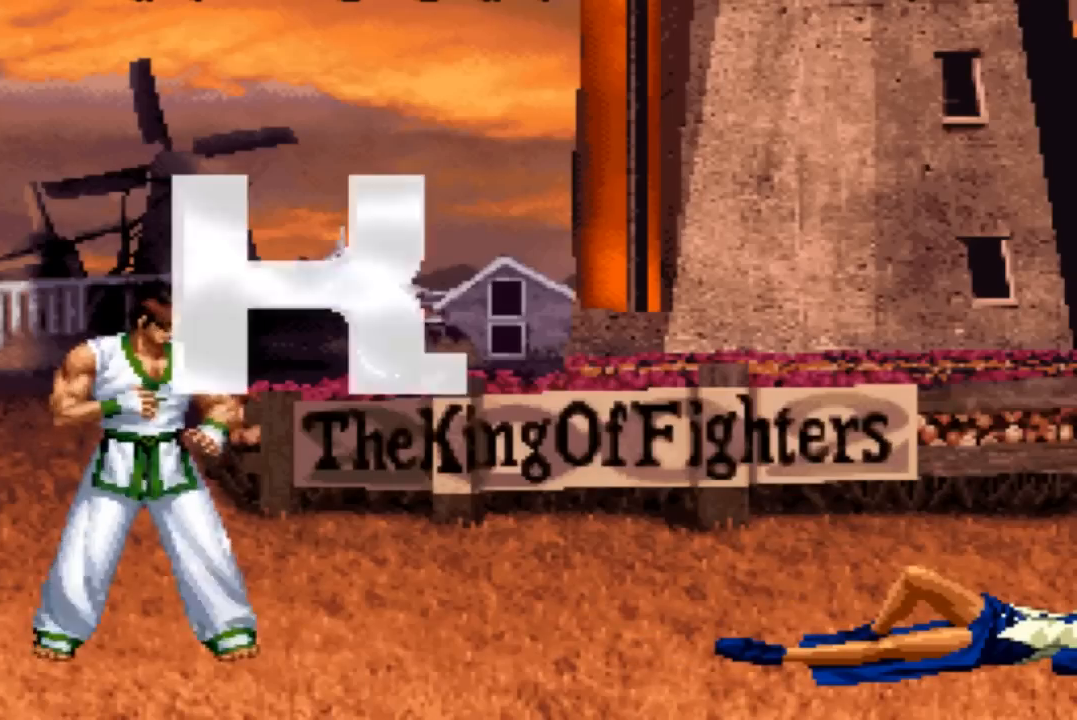
{"buttons": [], "left_stick": "center", "events": []}
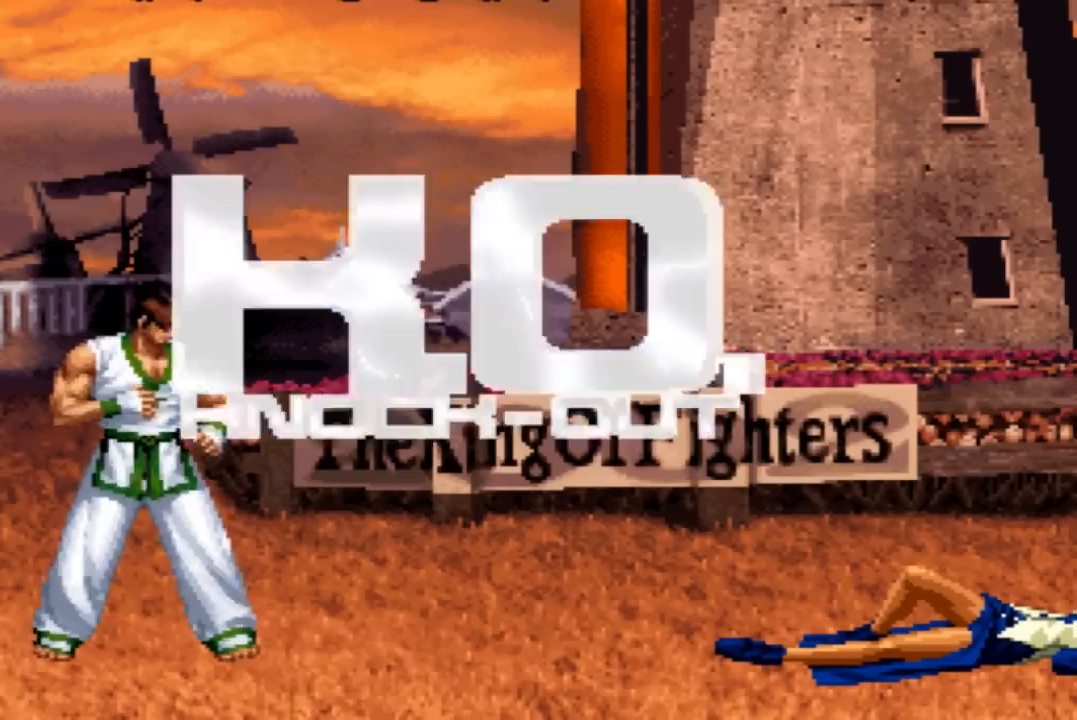
{"buttons": [], "left_stick": "center", "events": [[234, "SQUARE", "down"], [267, "SQUARE", "up"]]}
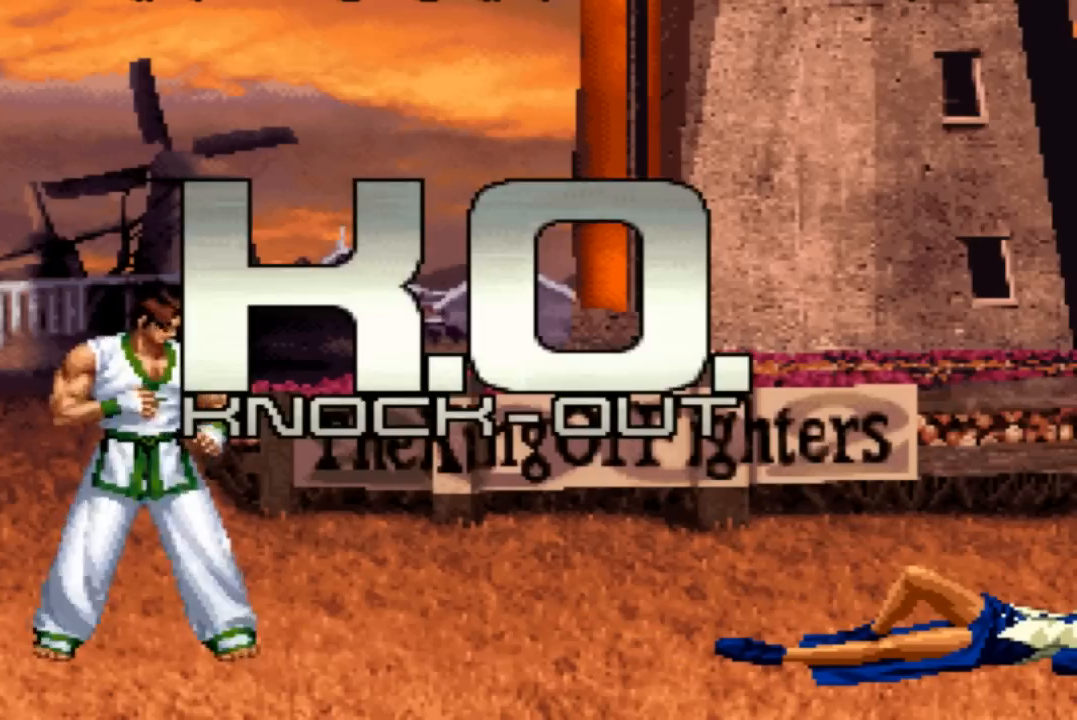
{"buttons": [], "left_stick": "center", "events": []}
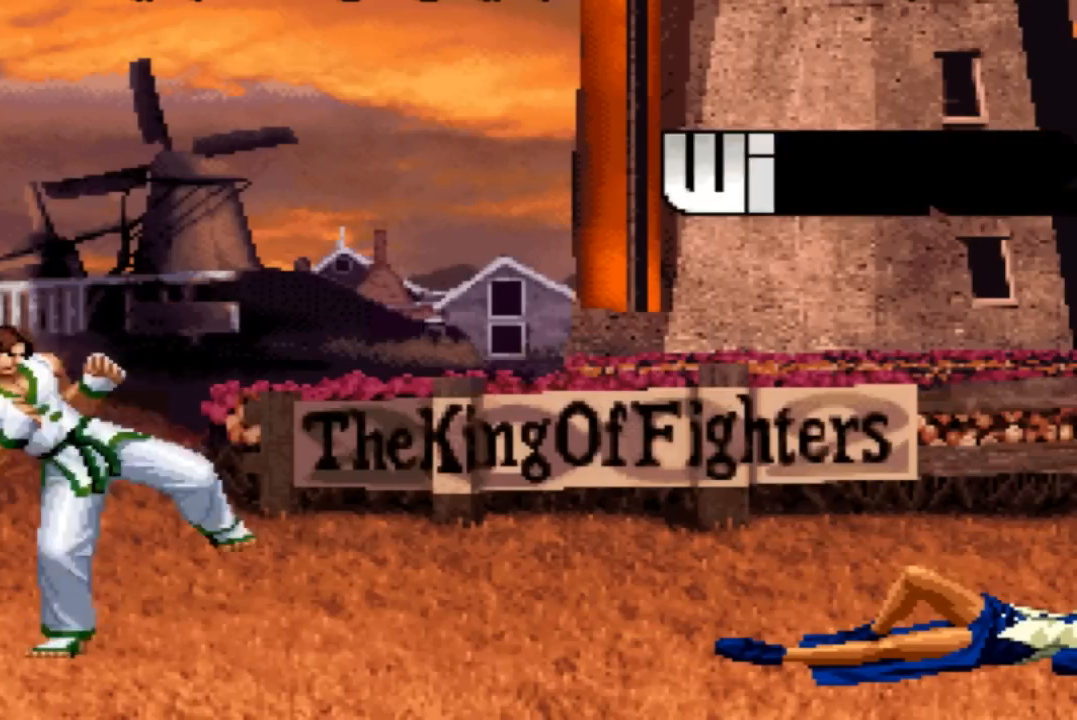
{"buttons": [], "left_stick": "center", "events": [[67, "R2", "down"], [67, "TRIANGLE", "down"], [200, "SQUARE", "down"], [367, "R2", "up"], [367, "TRIANGLE", "up"], [401, "SQUARE", "up"]]}
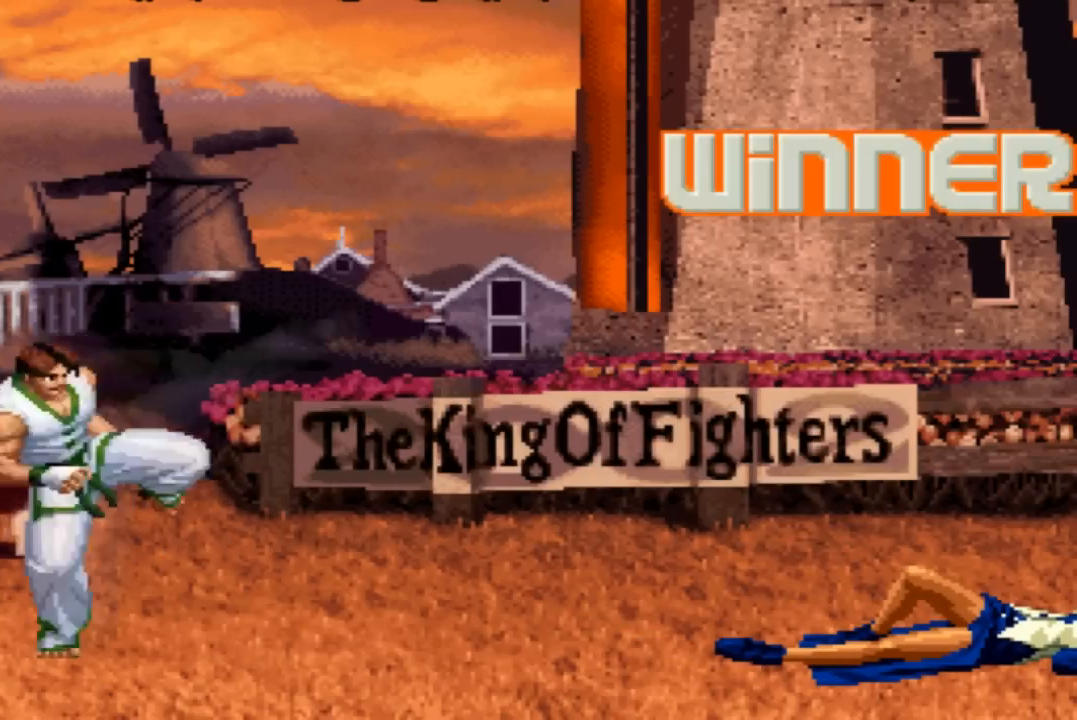
{"buttons": ["SQUARE", "TRIANGLE", "R2"], "left_stick": "center", "events": [[67, "R2", "down"], [67, "TRIANGLE", "down"], [167, "R2", "up"], [167, "TRIANGLE", "up"], [467, "R2", "down"], [467, "SQUARE", "down"], [467, "TRIANGLE", "down"]]}
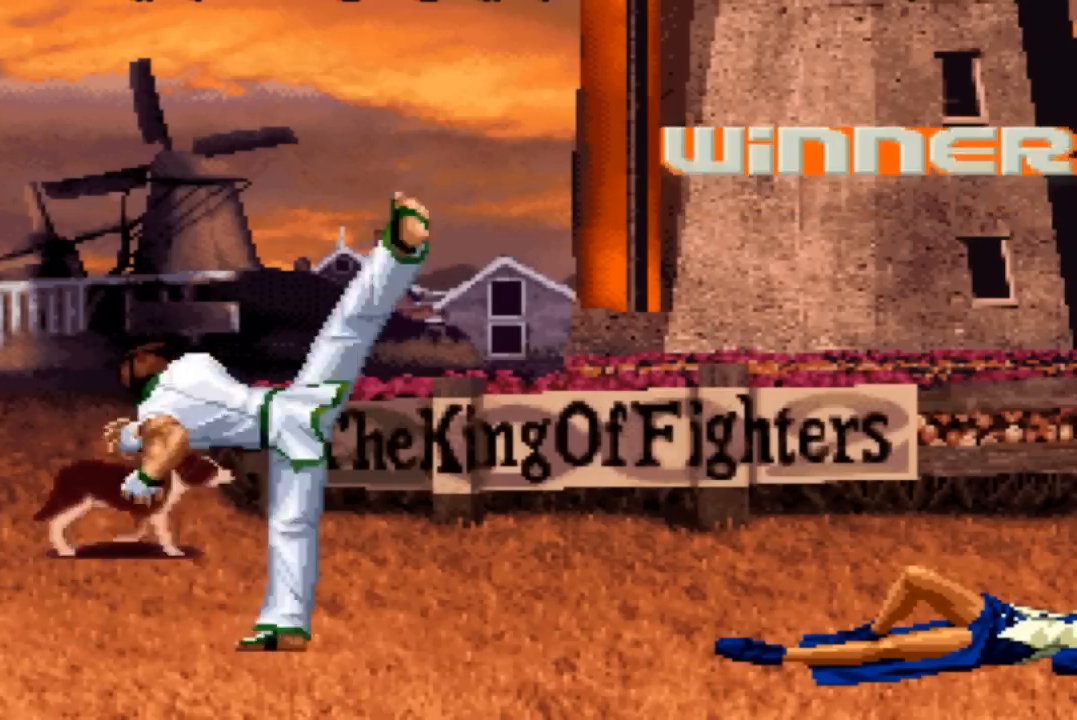
{"buttons": ["SQUARE", "TRIANGLE"], "left_stick": "center", "events": [[67, "R2", "up"], [67, "SQUARE", "up"], [67, "TRIANGLE", "up"], [200, "SQUARE", "down"], [301, "R2", "down"], [301, "SQUARE", "up"], [434, "R2", "up"], [434, "SQUARE", "down"], [467, "TRIANGLE", "down"]]}